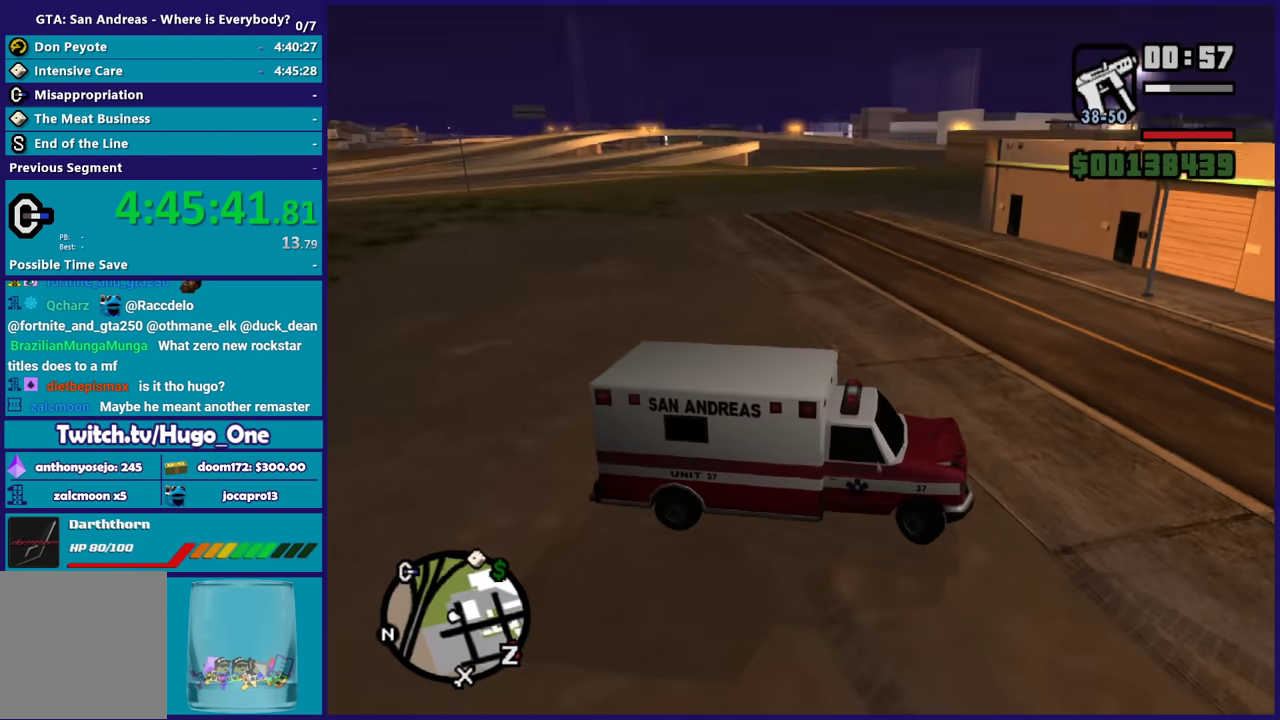
Gameplay with a controller (Xbox layout); each line is a JSON object with the inputs held at the frame after it. "events" lists button and stick changes between this image and that frame as [ms after this image, input, new state], when the widget could be followed in between.
{"buttons": ["L2"], "left_stick": "right", "right_stick": "up-right"}
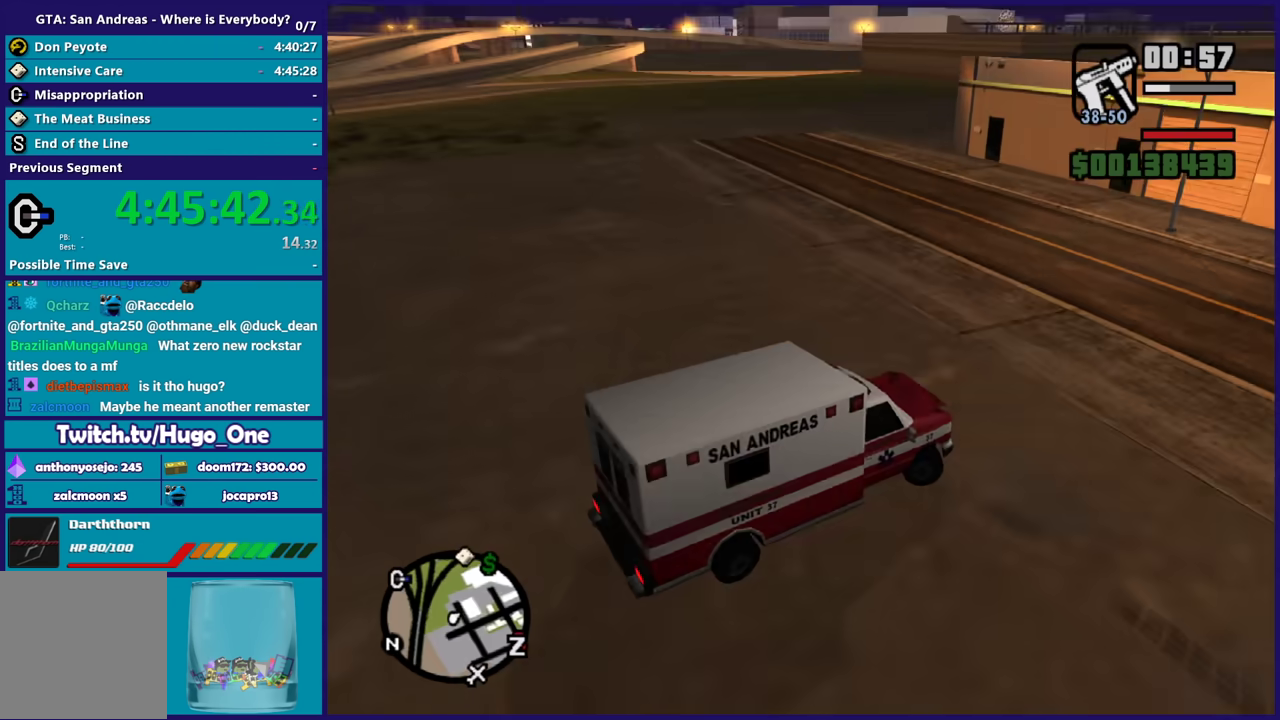
{"buttons": ["R2"], "left_stick": "left", "right_stick": "up", "events": [[133, "R2", "down"], [167, "L2", "up"], [167, "left_stick", "left"], [200, "right_stick", "up"]]}
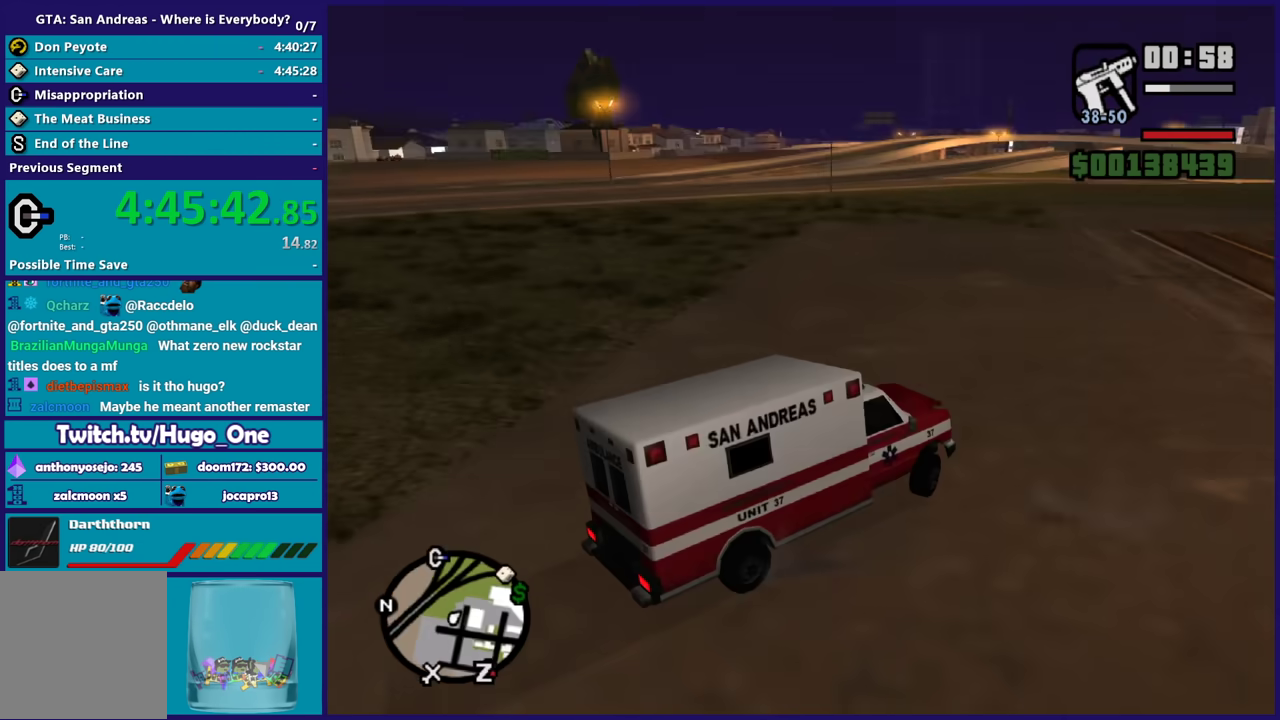
{"buttons": ["R2"], "left_stick": "left", "right_stick": "up", "events": []}
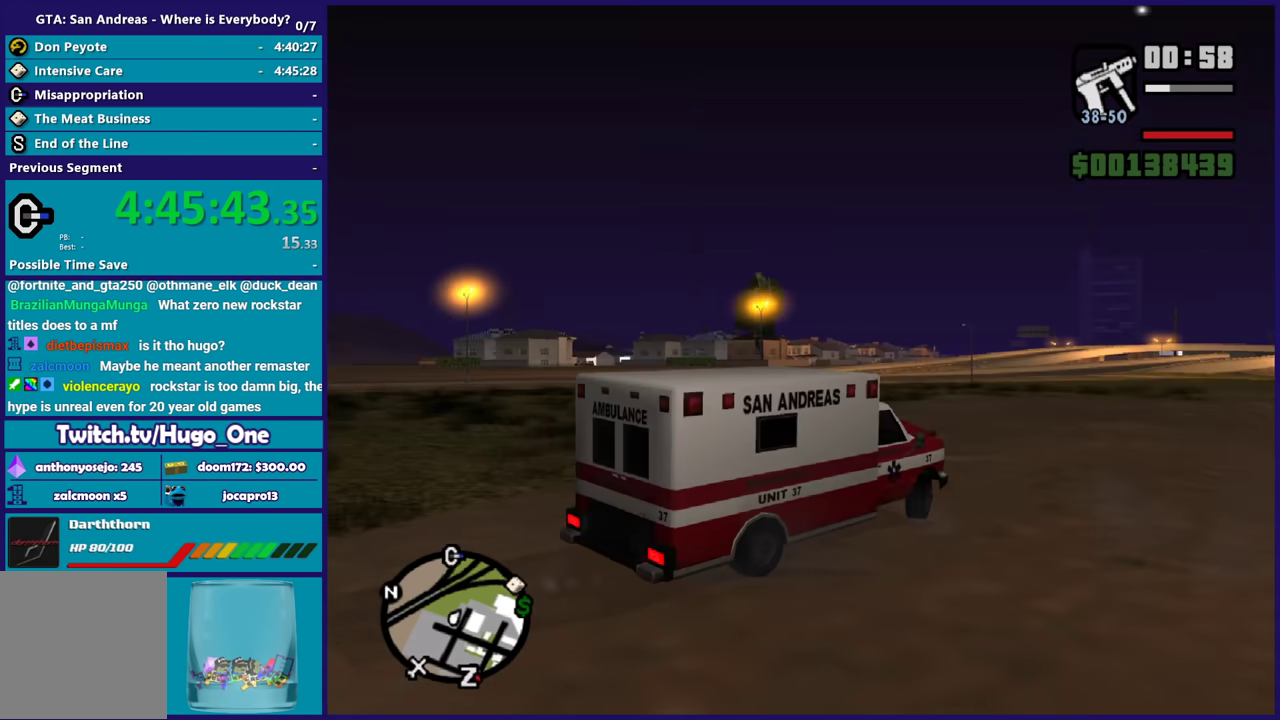
{"buttons": ["R2"], "left_stick": "center", "right_stick": "down-left", "events": [[133, "right_stick", "up-right"], [233, "left_stick", "center"], [300, "right_stick", "center"], [367, "right_stick", "down-left"]]}
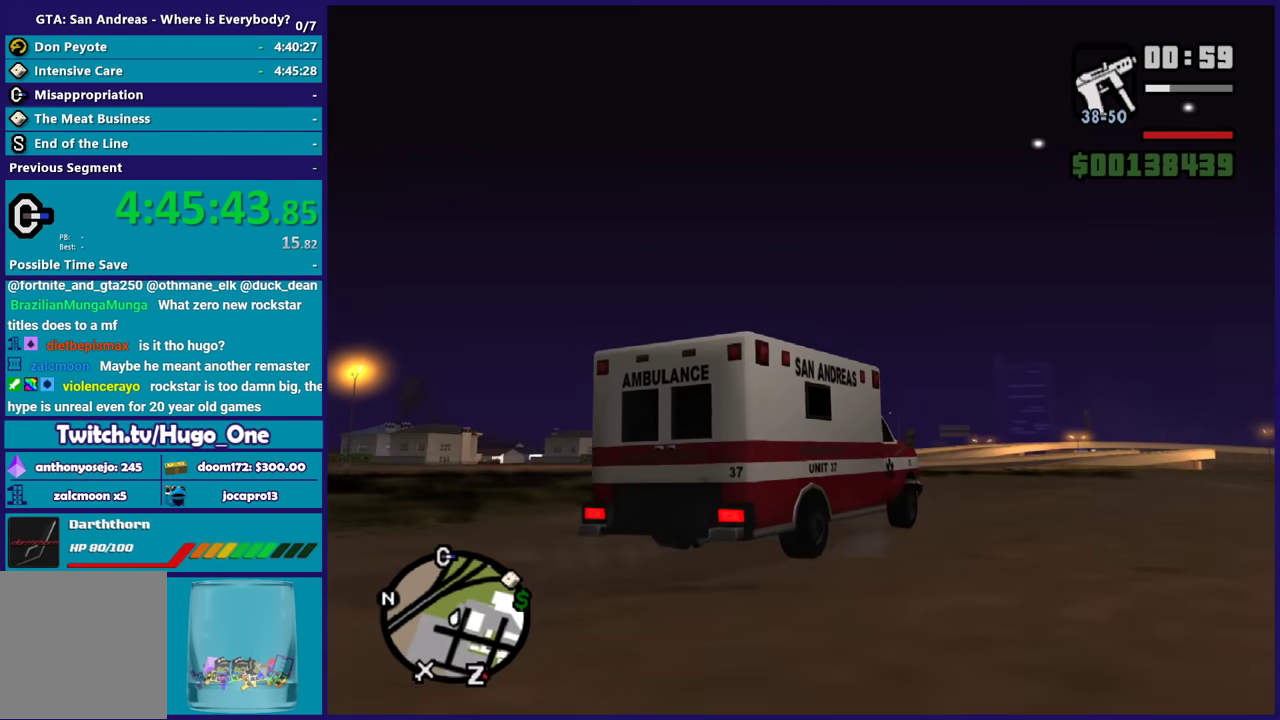
{"buttons": ["R2"], "left_stick": "center", "right_stick": "down-left", "events": [[134, "left_stick", "left"], [167, "right_stick", "center"], [301, "right_stick", "down-left"], [367, "left_stick", "center"]]}
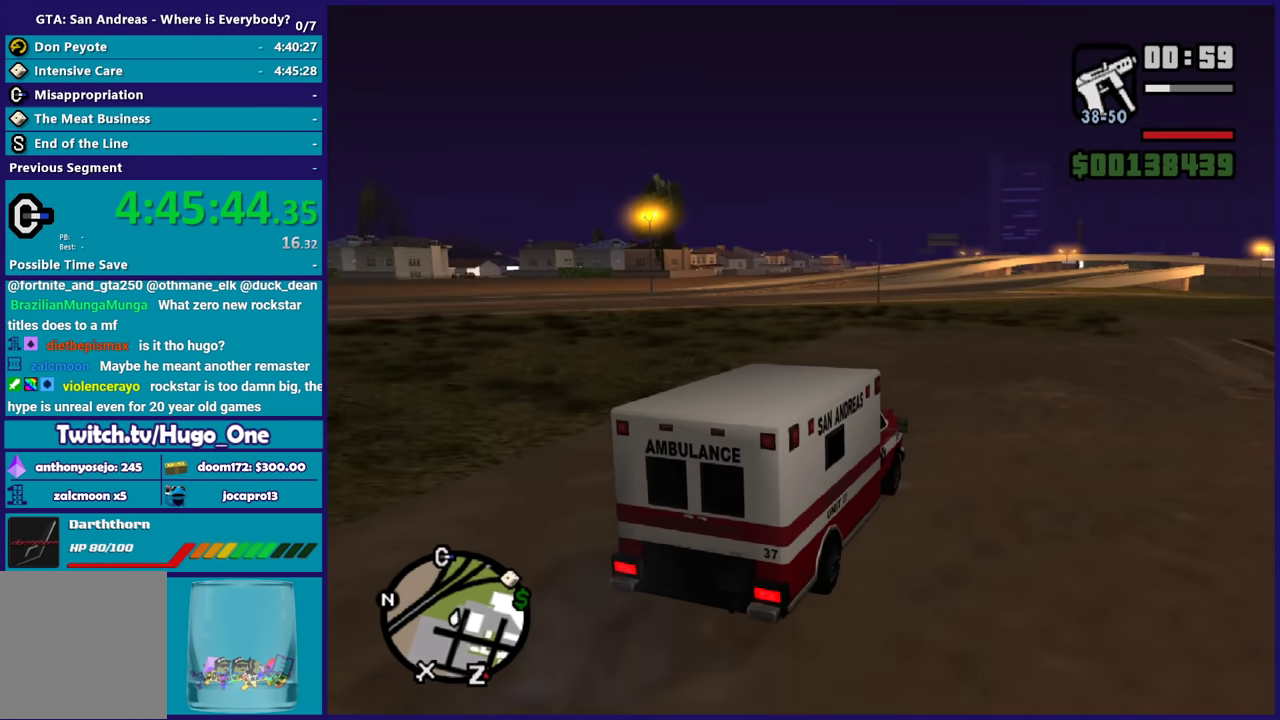
{"buttons": ["R2"], "left_stick": "up-left", "right_stick": "up", "events": [[67, "left_stick", "up-left"], [67, "right_stick", "up"], [167, "right_stick", "down-left"], [233, "left_stick", "center"], [434, "left_stick", "up-left"], [434, "right_stick", "center"], [500, "right_stick", "up"]]}
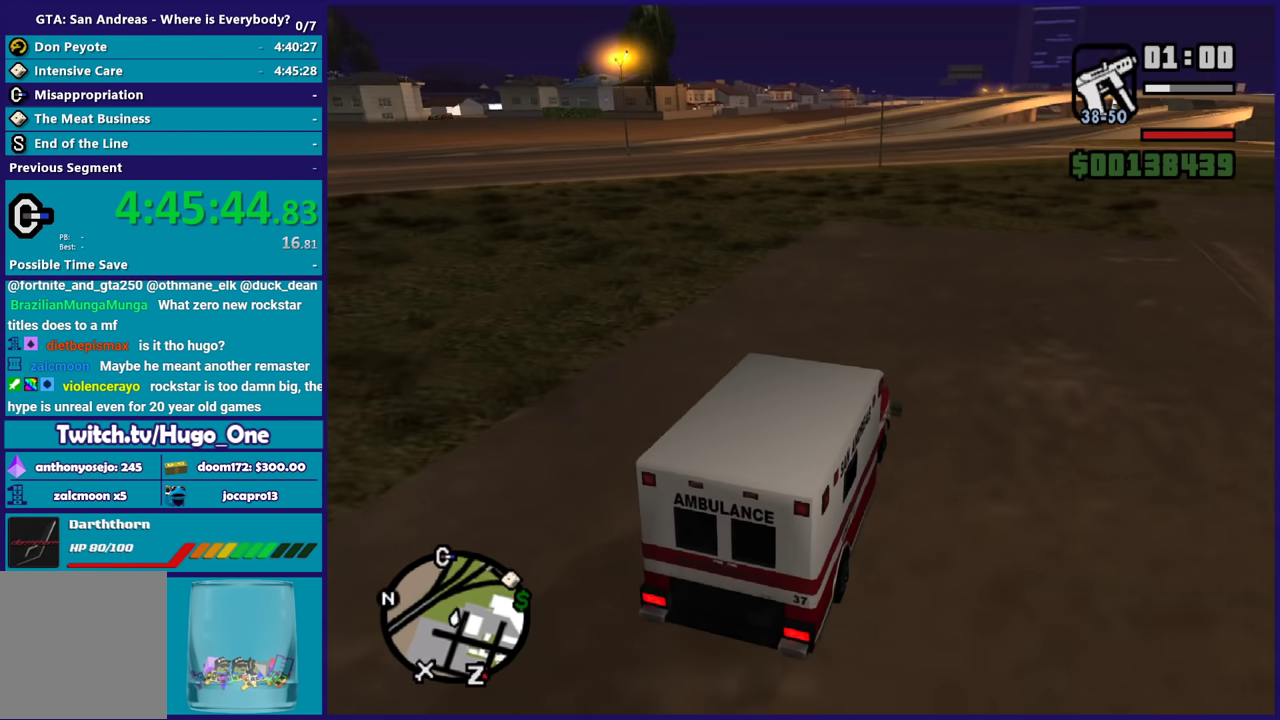
{"buttons": ["R2"], "left_stick": "center", "right_stick": "up", "events": [[134, "right_stick", "down-left"], [434, "left_stick", "center"], [501, "right_stick", "up"]]}